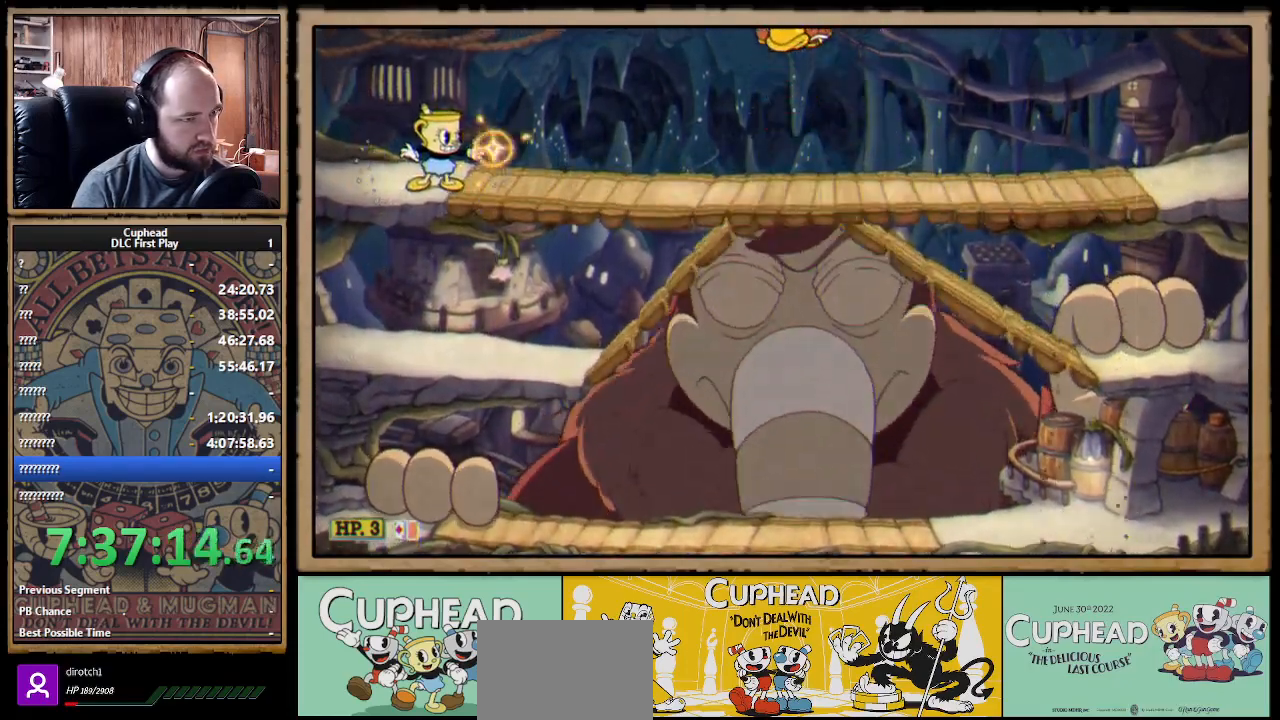
Gameplay with a controller (Xbox layout); each line is a JSON object with the inputs held at the frame after it. "events" lists button and stick changes between this image and that frame as [ms after this image, input, new state], when the widget could be followed in between.
{"buttons": ["X"], "left_stick": "center", "right_stick": "center", "events": []}
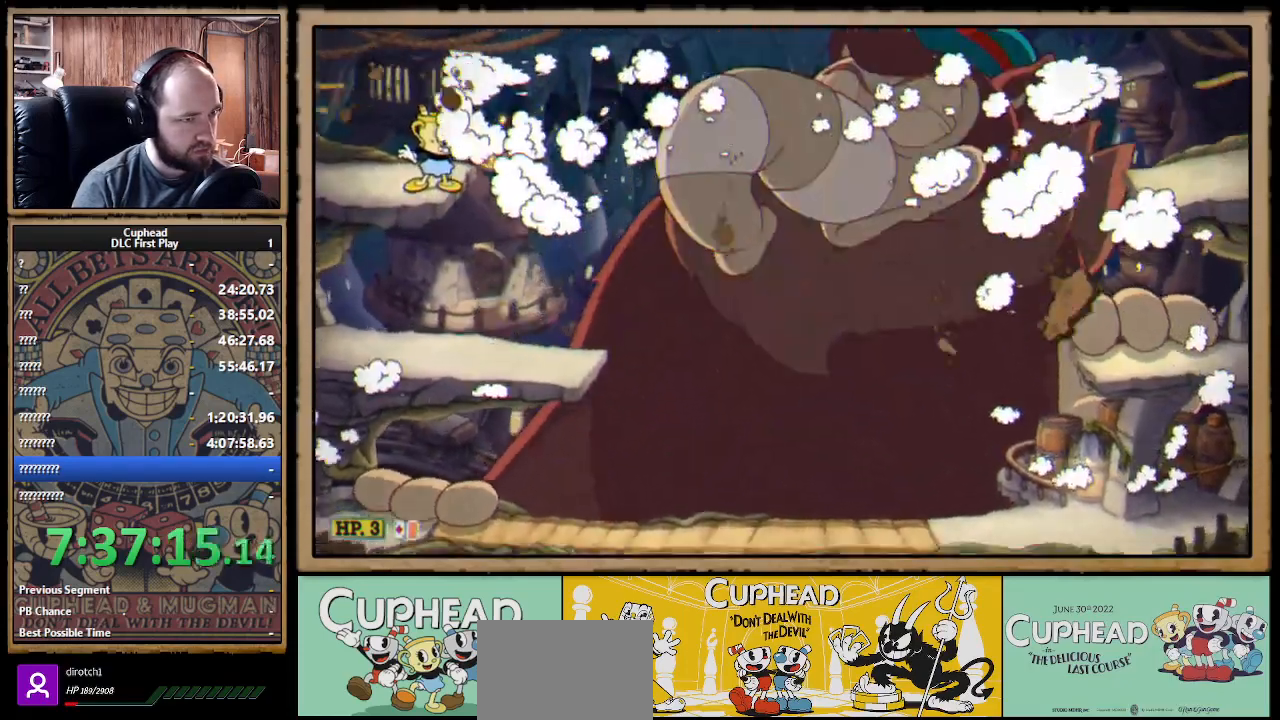
{"buttons": ["X"], "left_stick": "right", "right_stick": "center", "events": [[167, "left_stick", "right"], [250, "A", "down"], [500, "A", "up"]]}
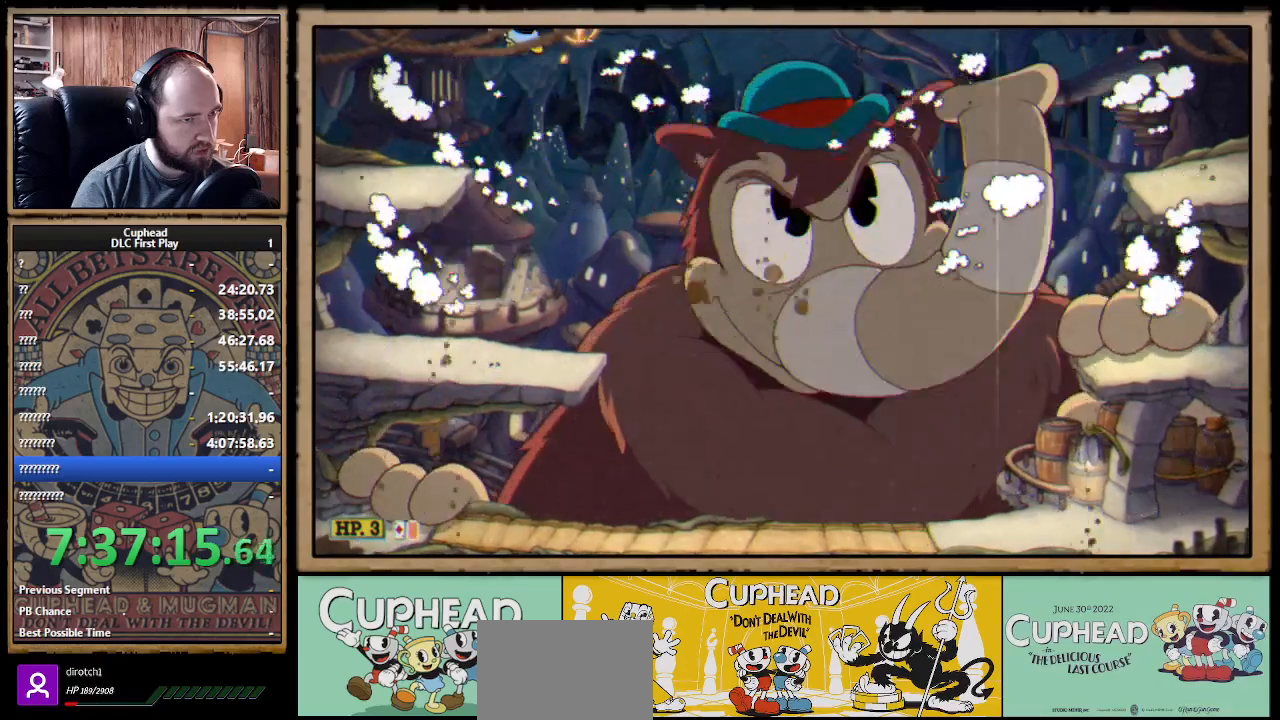
{"buttons": ["A", "X"], "left_stick": "center", "right_stick": "center", "events": [[250, "A", "down"], [283, "left_stick", "center"]]}
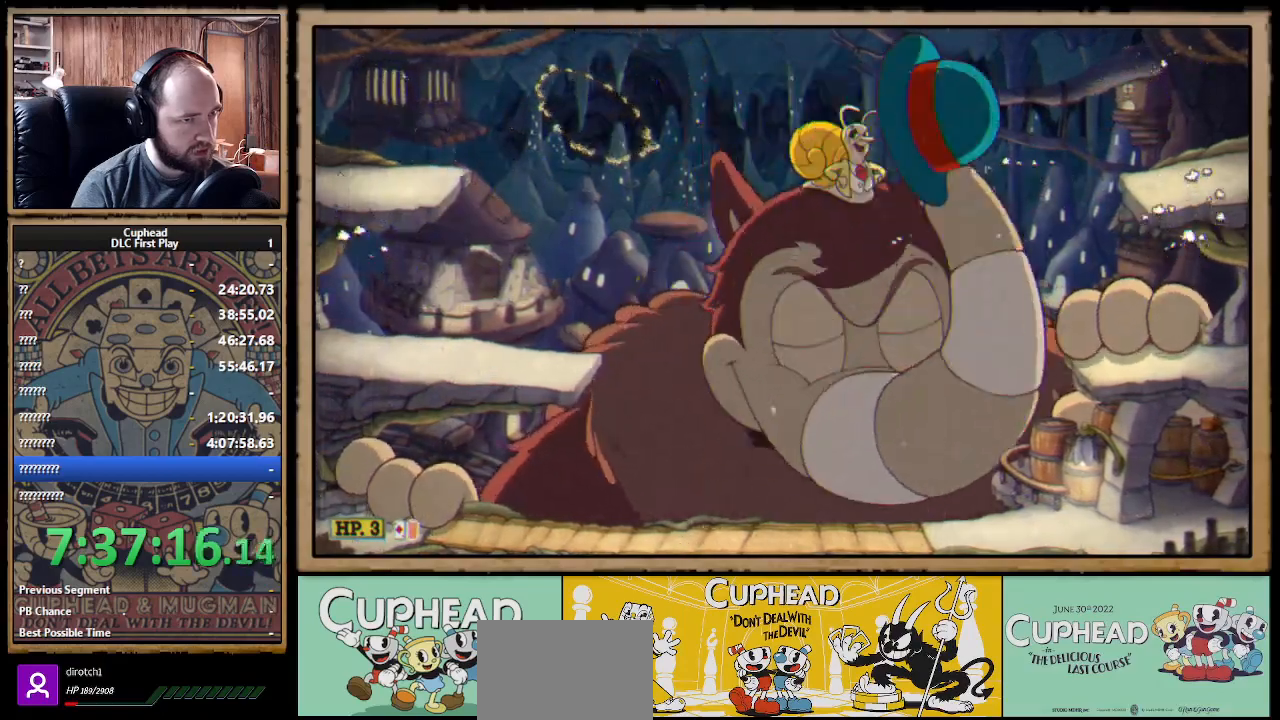
{"buttons": ["X", "Y"], "left_stick": "right", "right_stick": "center", "events": [[67, "A", "up"], [100, "left_stick", "right"], [417, "X", "up"], [467, "X", "down"], [467, "Y", "down"]]}
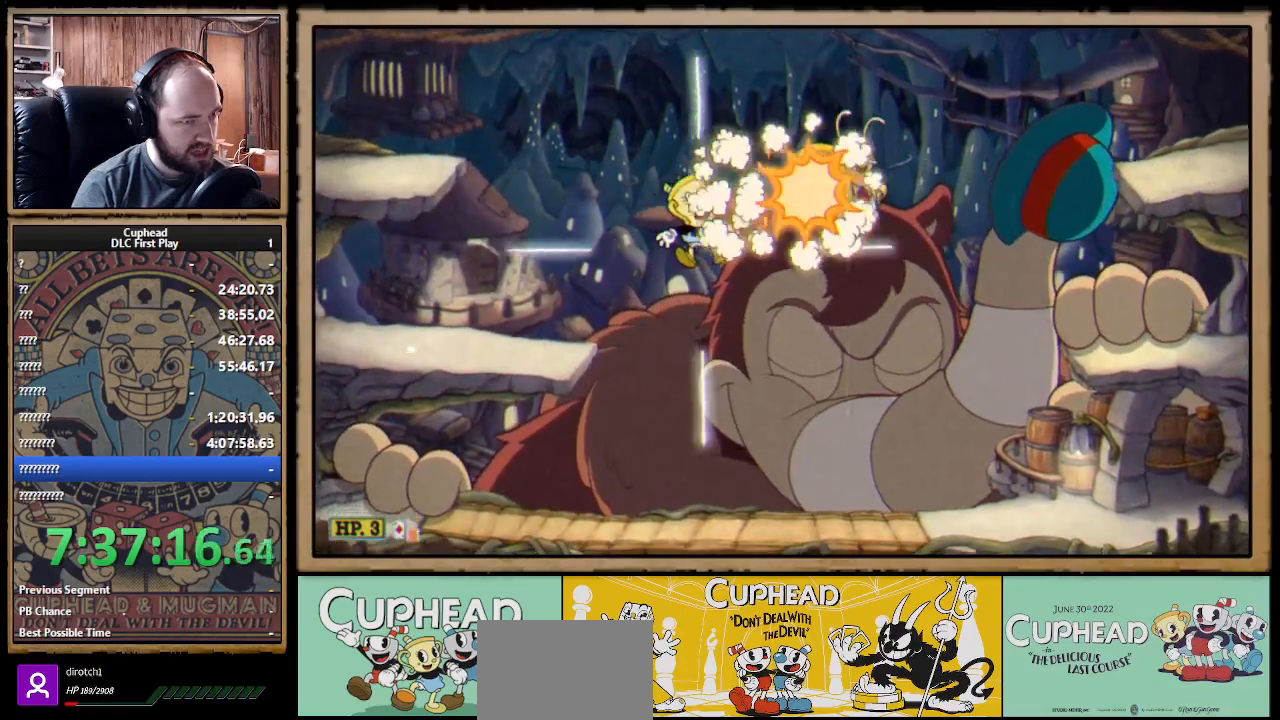
{"buttons": ["X"], "left_stick": "right", "right_stick": "center", "events": [[50, "Y", "up"], [100, "Y", "down"], [233, "L1", "down"], [317, "L1", "up"], [333, "Y", "up"]]}
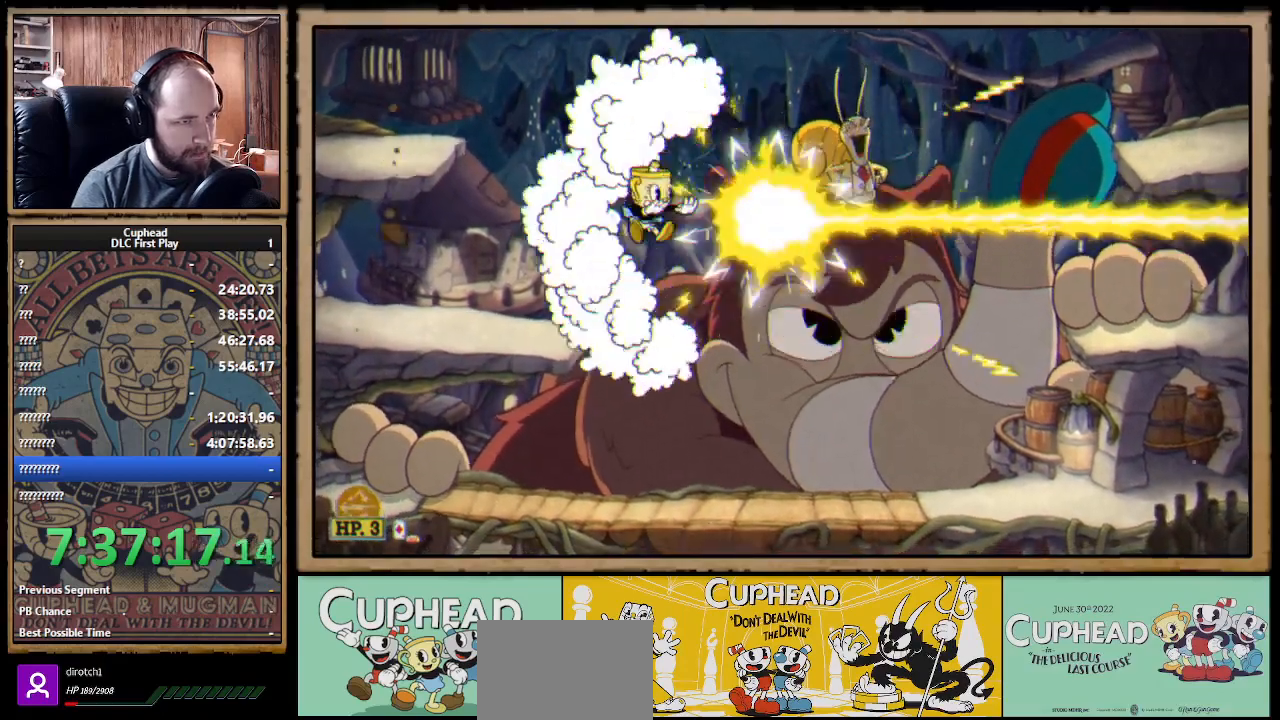
{"buttons": ["A", "X"], "left_stick": "up-right", "right_stick": "center", "events": [[33, "L1", "down"], [133, "L1", "up"], [133, "left_stick", "up-right"], [450, "A", "down"]]}
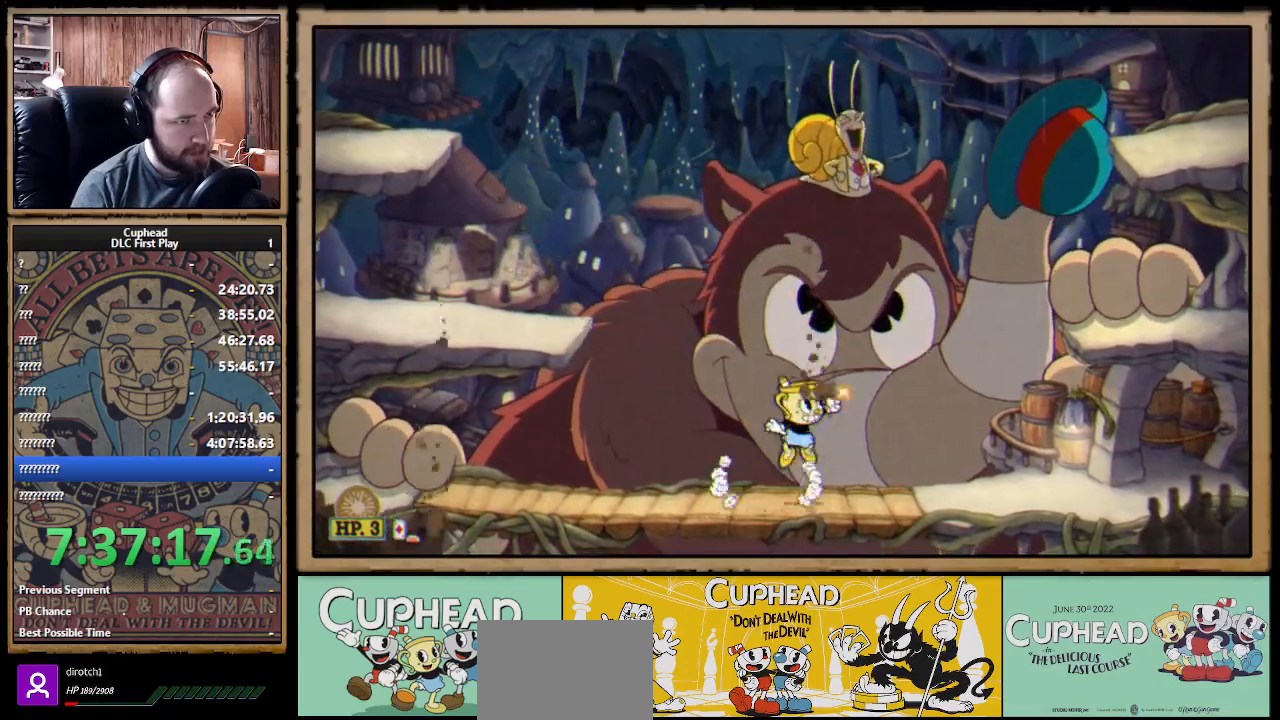
{"buttons": ["X"], "left_stick": "up", "right_stick": "center", "events": [[100, "A", "up"], [167, "A", "down"], [233, "left_stick", "up"], [367, "A", "up"], [383, "X", "up"], [417, "X", "down"]]}
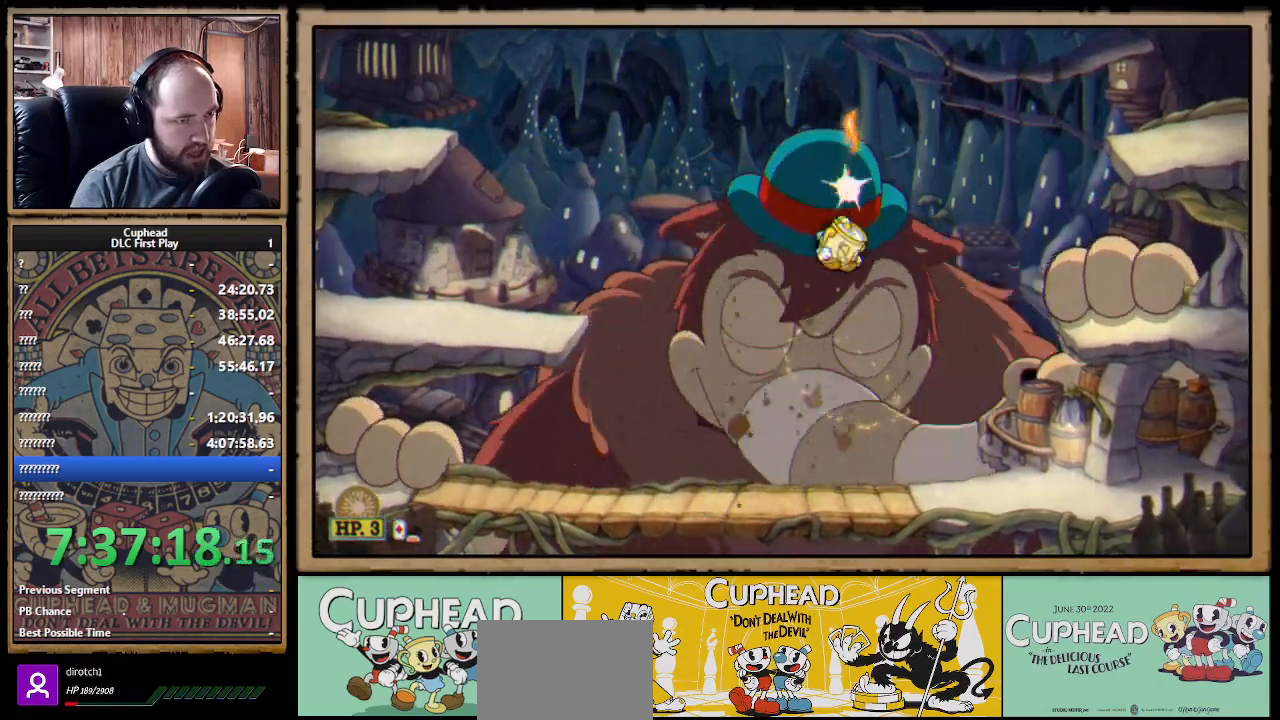
{"buttons": ["X"], "left_stick": "center", "right_stick": "center", "events": [[133, "left_stick", "up-left"], [283, "left_stick", "center"]]}
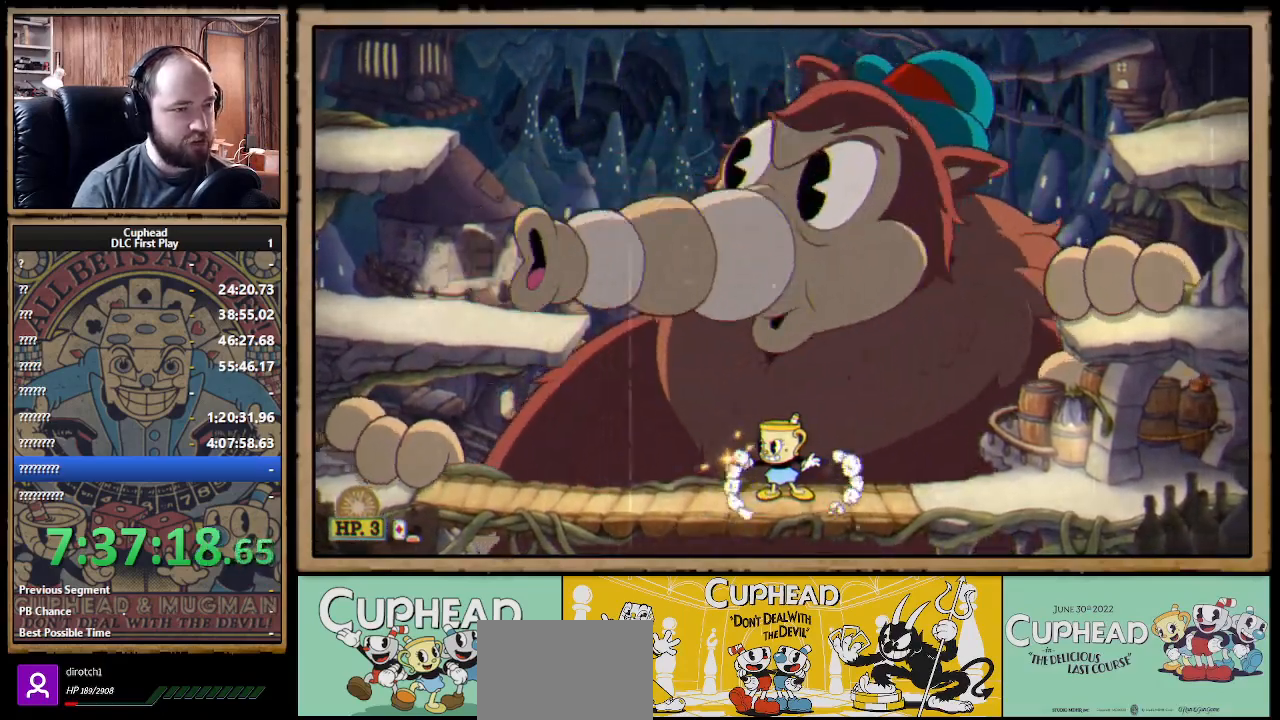
{"buttons": ["X"], "left_stick": "right", "right_stick": "center", "events": [[100, "left_stick", "right"]]}
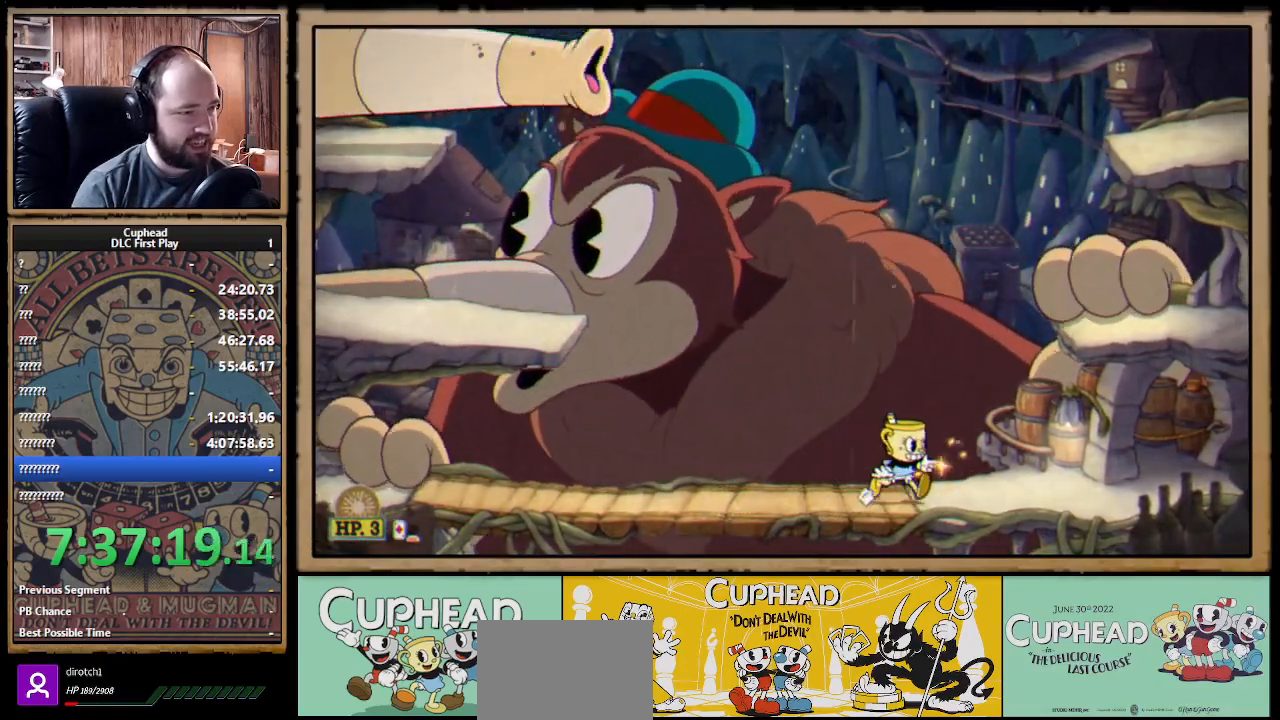
{"buttons": ["X"], "left_stick": "up-left", "right_stick": "center", "events": [[50, "left_stick", "left"], [217, "left_stick", "up-left"]]}
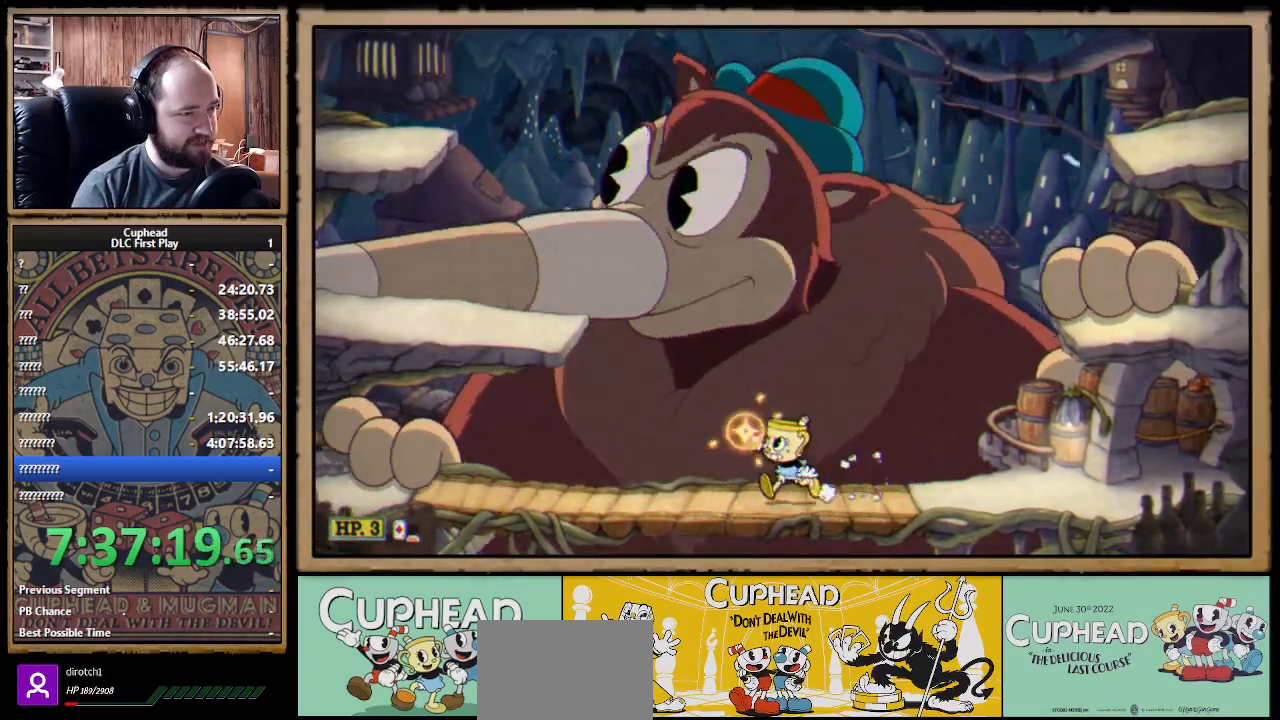
{"buttons": ["X", "R1"], "left_stick": "up-left", "right_stick": "center", "events": [[200, "R1", "down"]]}
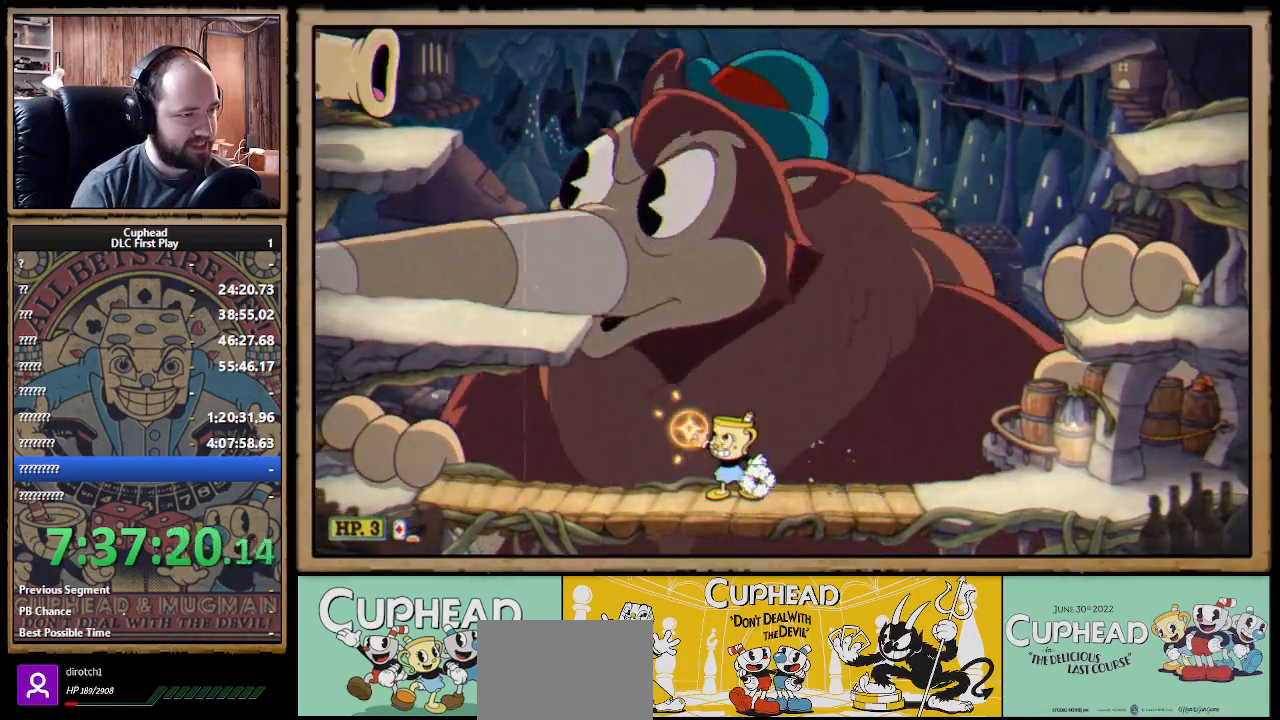
{"buttons": ["X", "R1"], "left_stick": "up-left", "right_stick": "center", "events": [[300, "X", "up"], [367, "X", "down"]]}
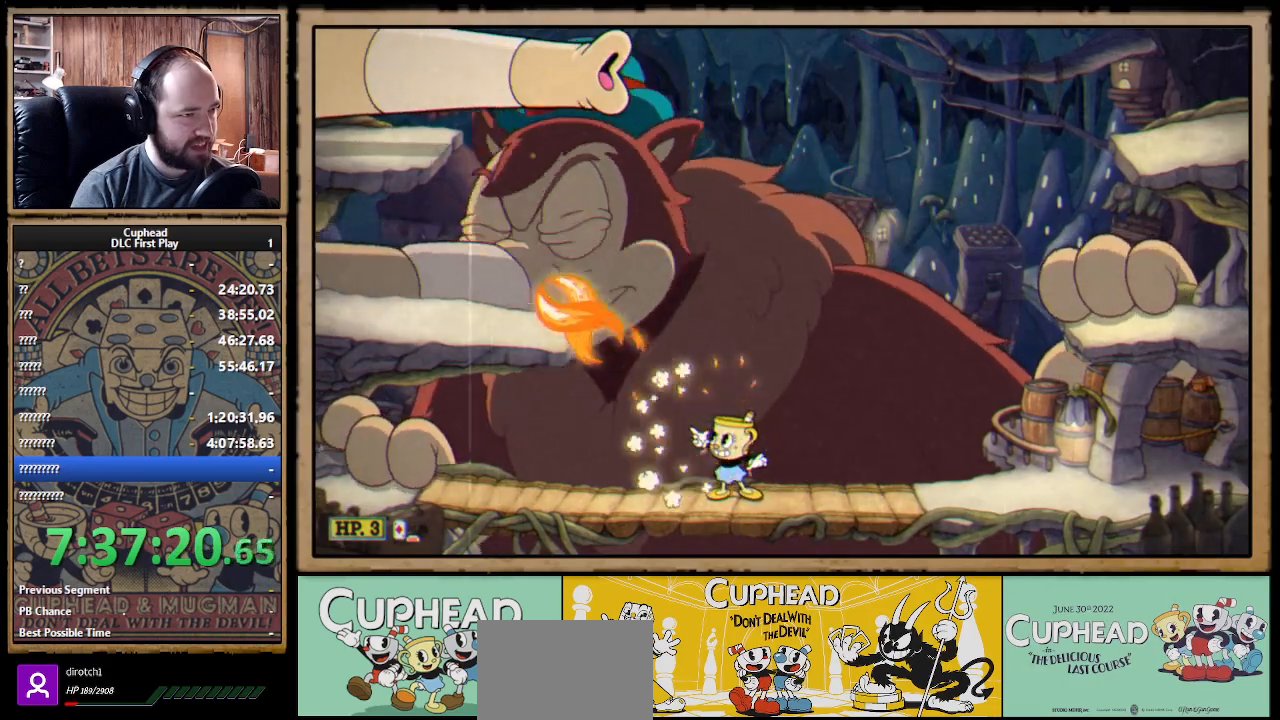
{"buttons": ["X", "R1"], "left_stick": "up-left", "right_stick": "center", "events": []}
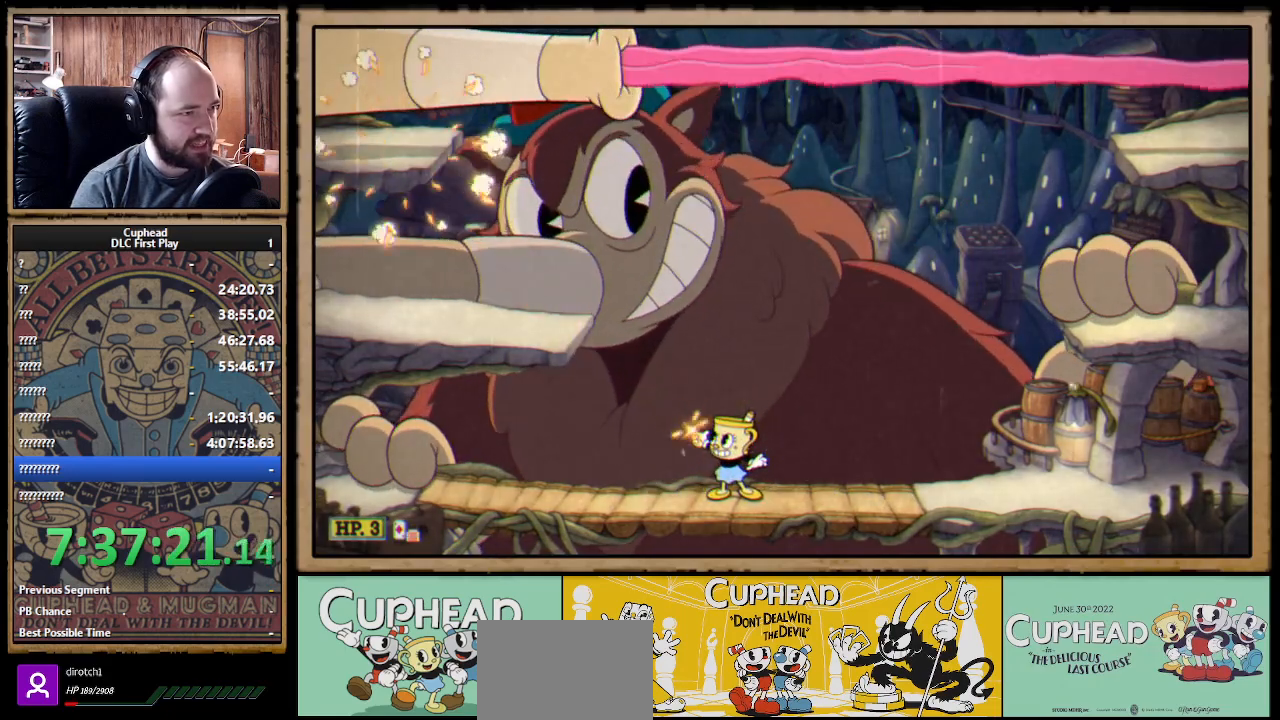
{"buttons": ["X", "R1"], "left_stick": "up-left", "right_stick": "center", "events": []}
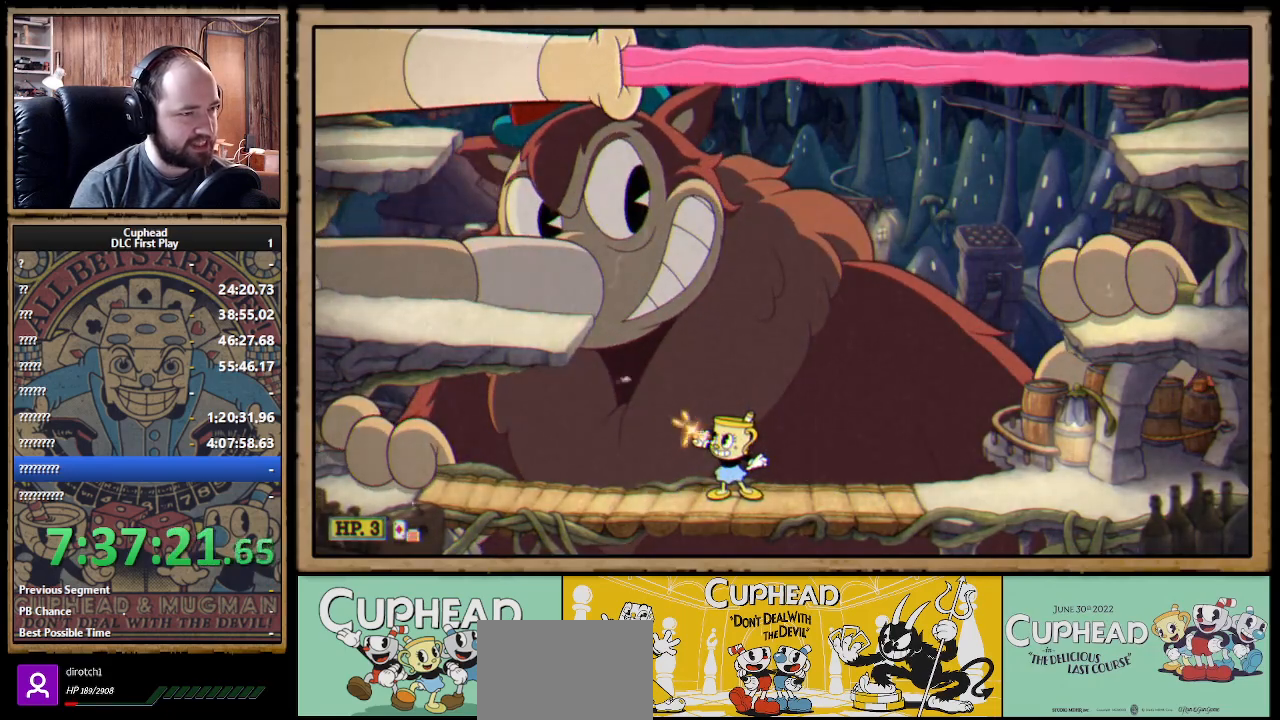
{"buttons": ["X", "R1"], "left_stick": "up-left", "right_stick": "center", "events": [[417, "X", "up"], [500, "X", "down"]]}
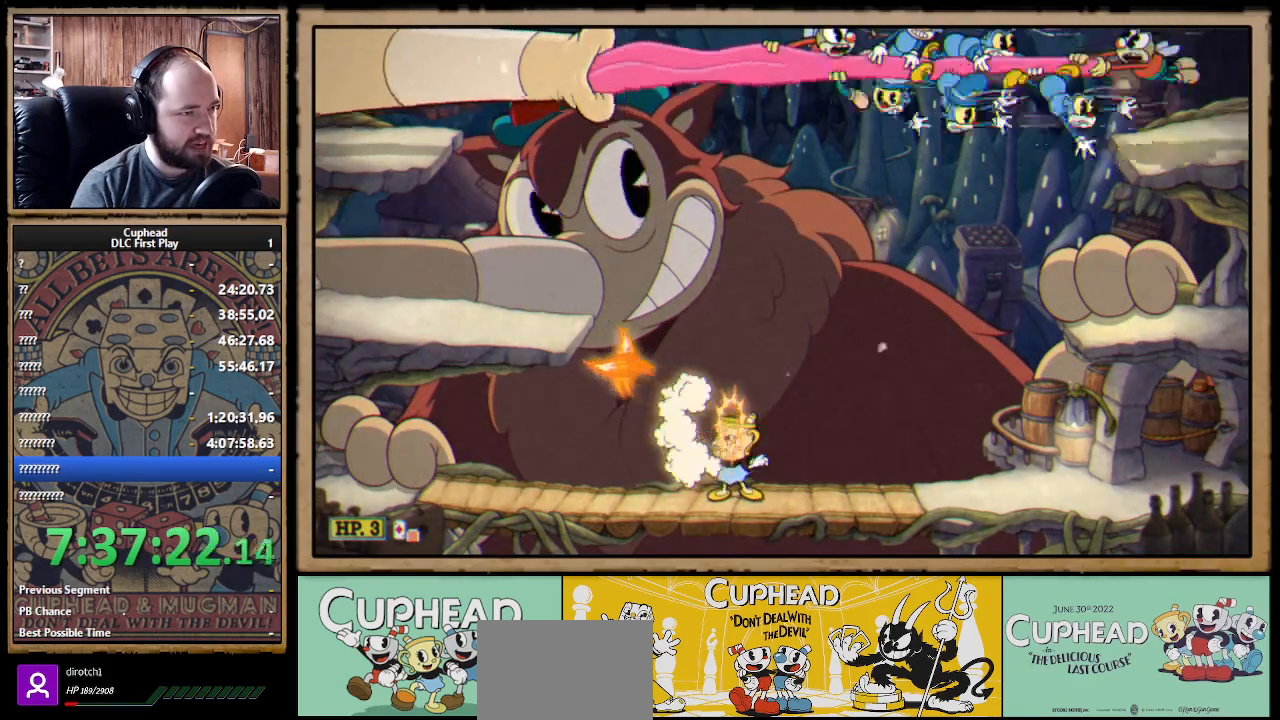
{"buttons": ["X", "R1"], "left_stick": "up-left", "right_stick": "center", "events": []}
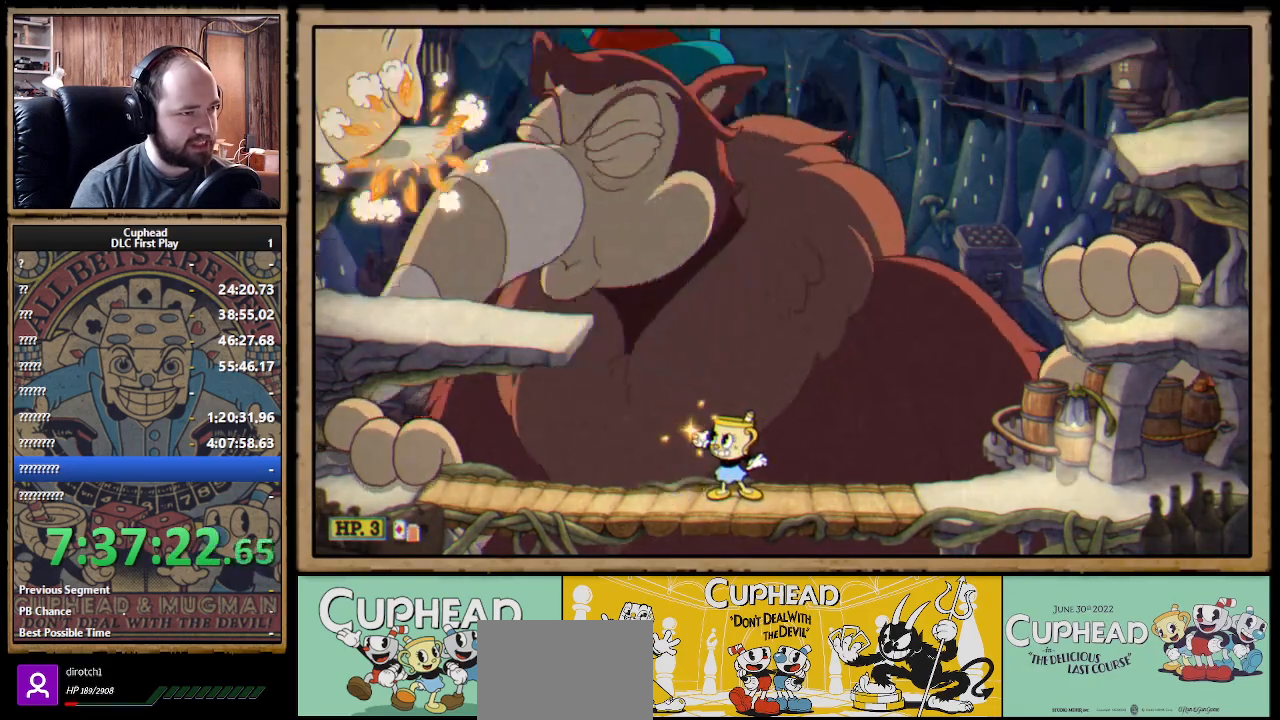
{"buttons": ["X", "R1"], "left_stick": "up-left", "right_stick": "center", "events": []}
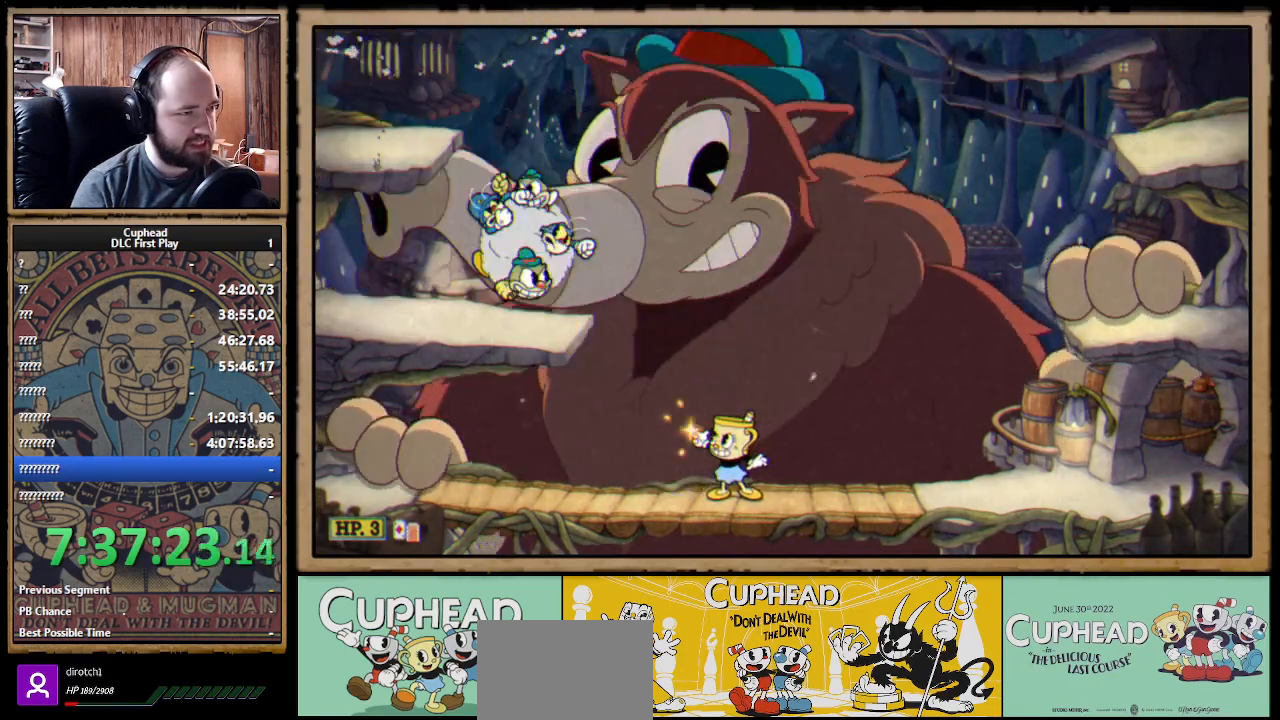
{"buttons": ["X"], "left_stick": "right", "right_stick": "center", "events": [[183, "left_stick", "right"], [200, "R1", "up"]]}
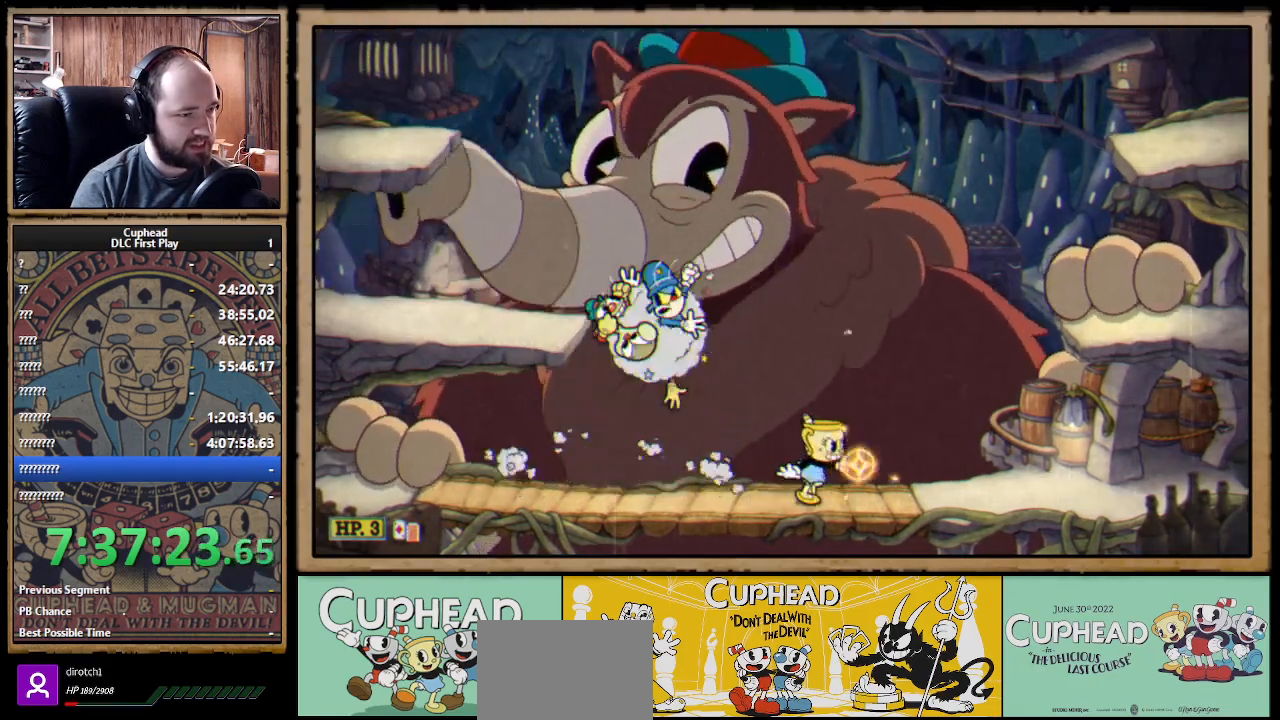
{"buttons": ["X"], "left_stick": "center", "right_stick": "center", "events": [[83, "left_stick", "up-left"], [400, "left_stick", "center"]]}
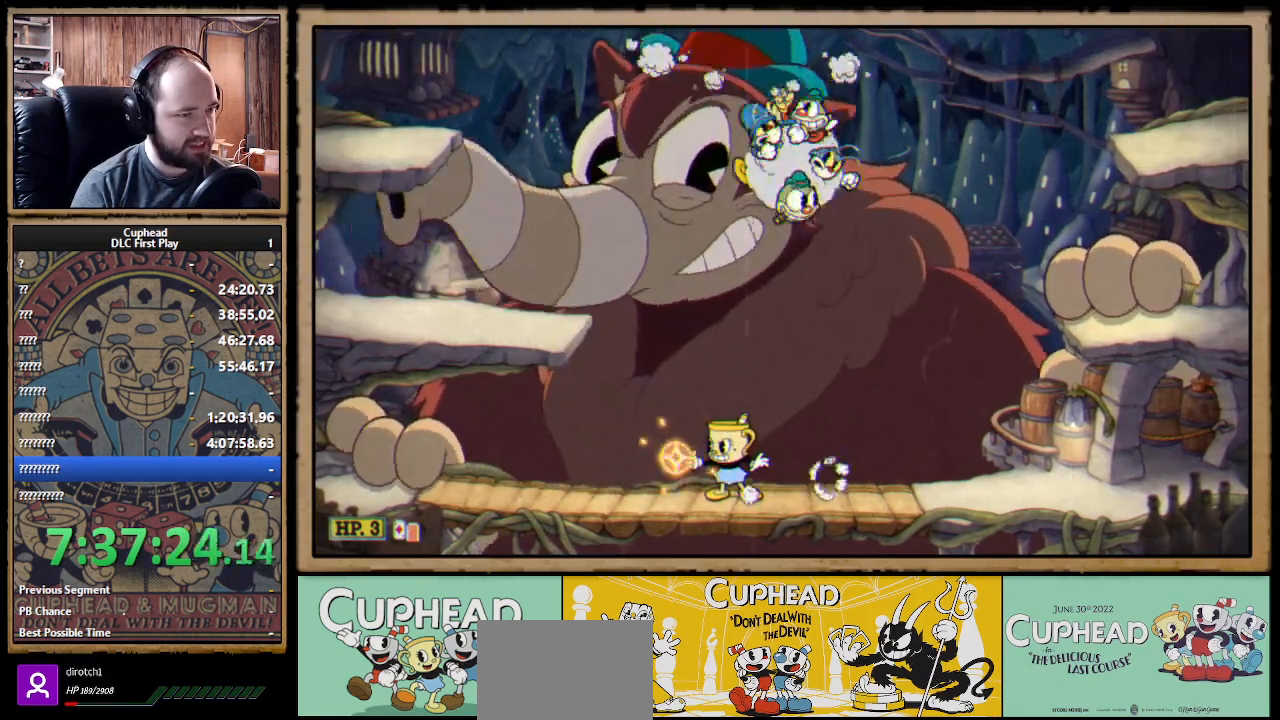
{"buttons": ["X", "R1"], "left_stick": "center", "right_stick": "center", "events": [[67, "left_stick", "right"], [133, "left_stick", "up-right"], [150, "R1", "down"], [183, "X", "up"], [233, "X", "down"], [400, "left_stick", "center"]]}
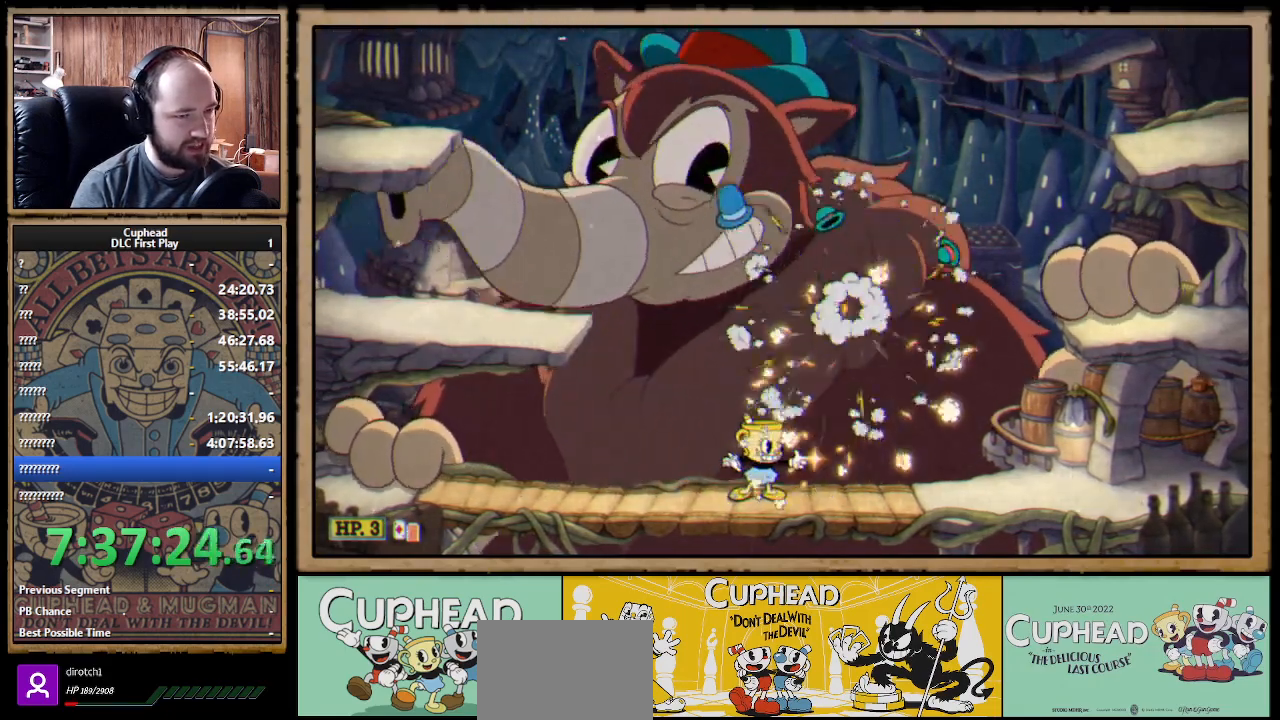
{"buttons": ["X", "R1"], "left_stick": "center", "right_stick": "center", "events": []}
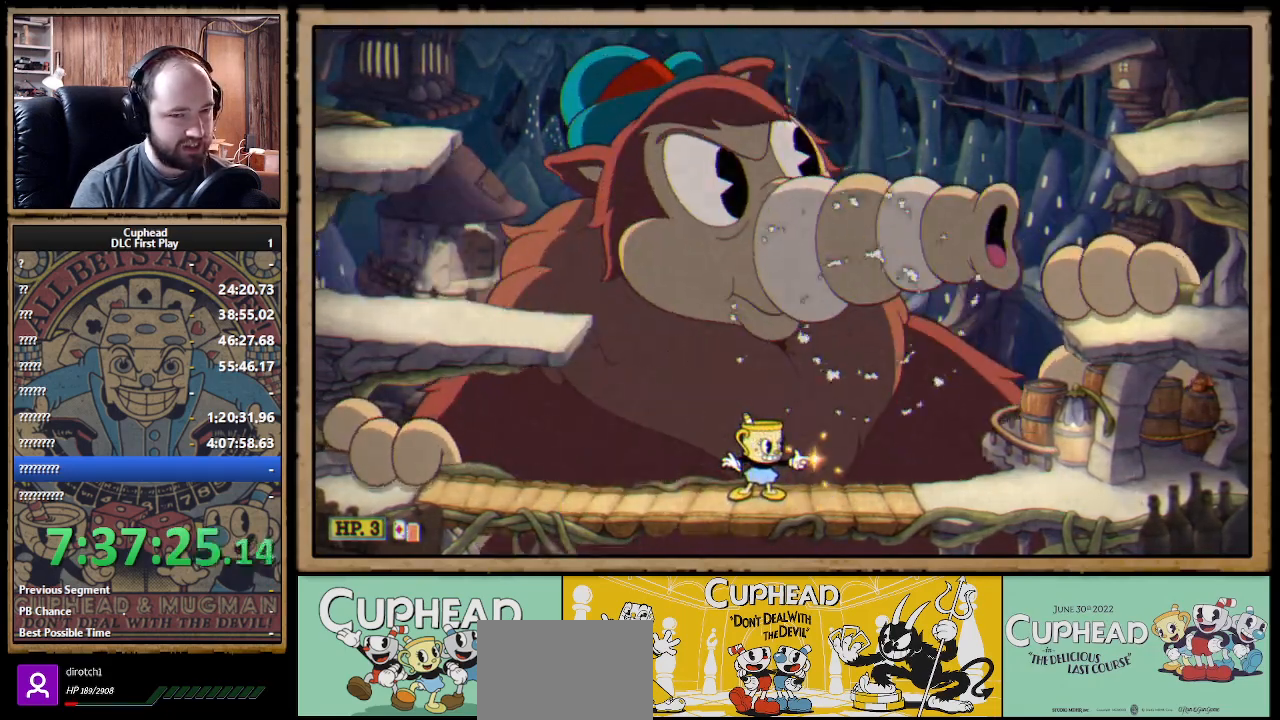
{"buttons": ["X", "R1"], "left_stick": "center", "right_stick": "center", "events": []}
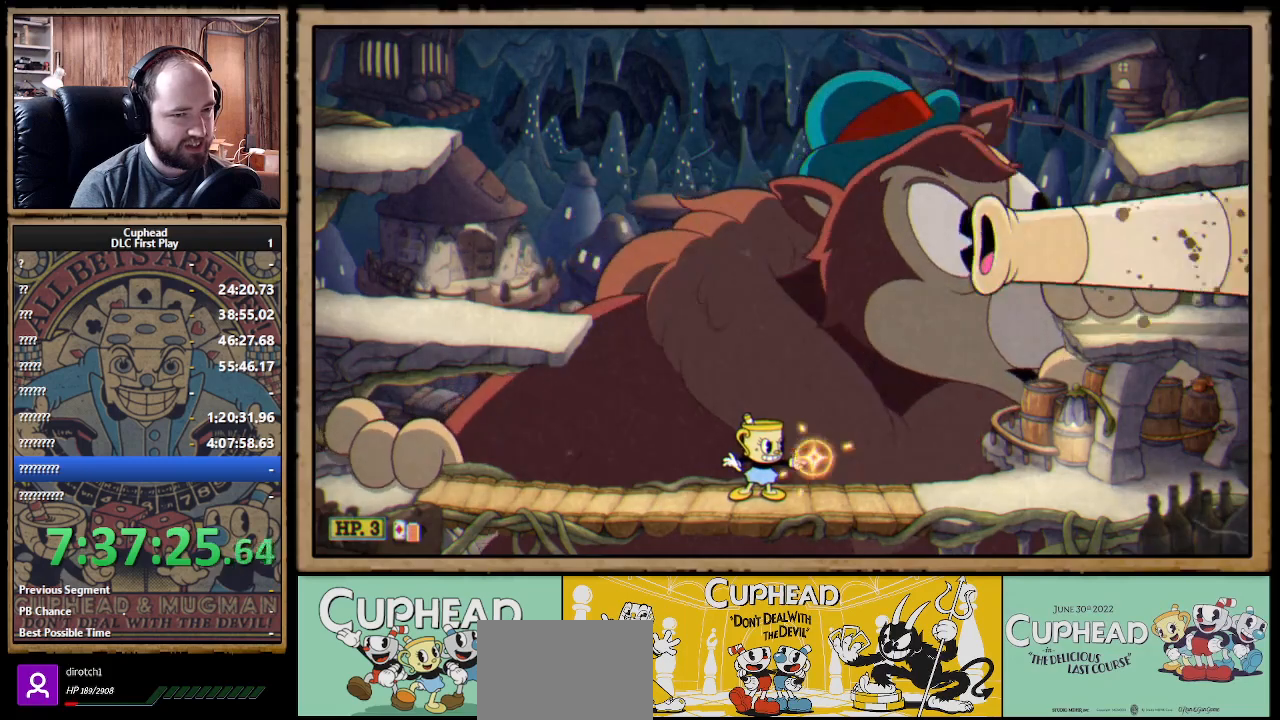
{"buttons": ["X", "R1"], "left_stick": "up-right", "right_stick": "center", "events": [[133, "left_stick", "up-right"], [233, "X", "up"], [317, "X", "down"]]}
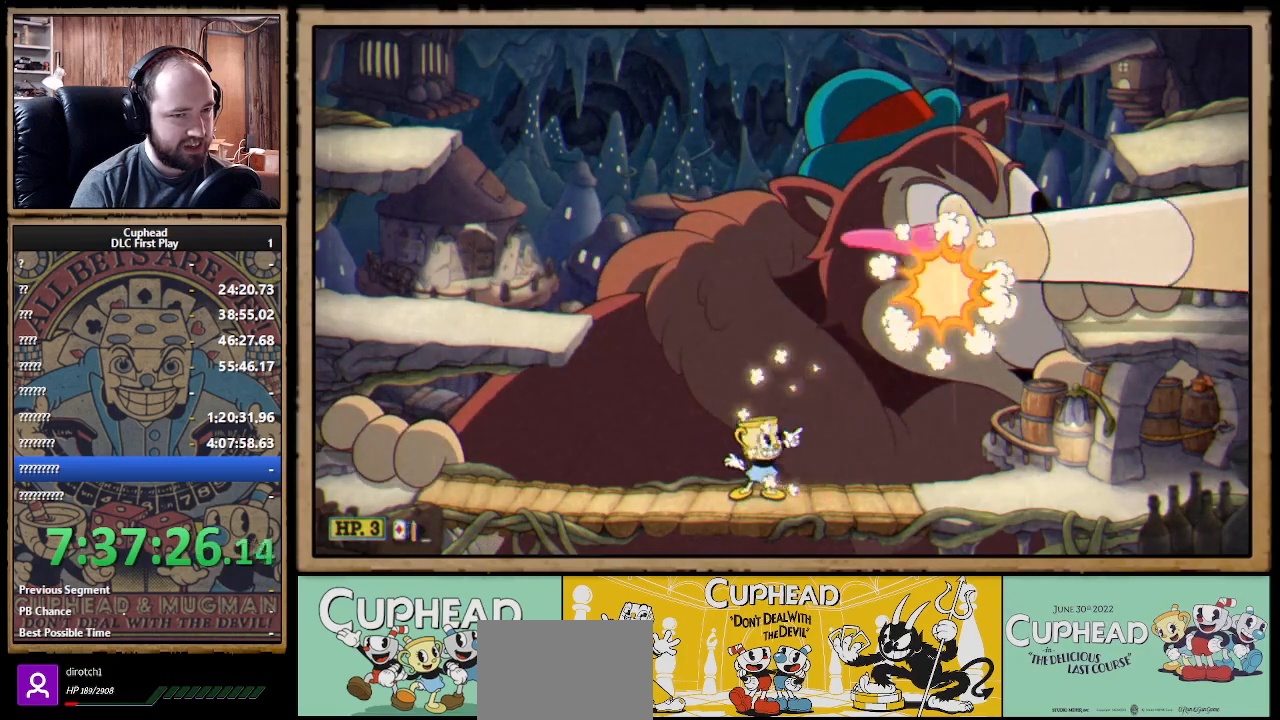
{"buttons": ["X", "R1"], "left_stick": "up-right", "right_stick": "center", "events": [[50, "left_stick", "center"], [100, "left_stick", "right"], [483, "left_stick", "up-right"]]}
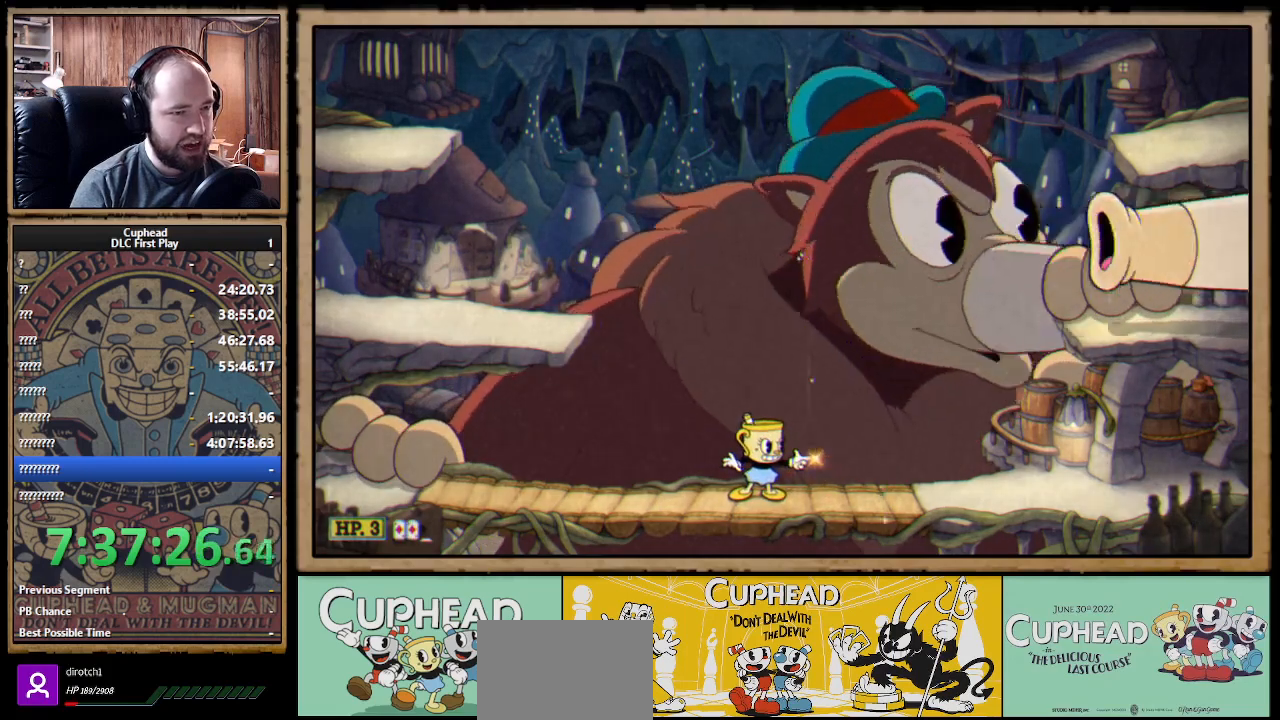
{"buttons": ["X", "R1"], "left_stick": "right", "right_stick": "center", "events": [[317, "left_stick", "right"]]}
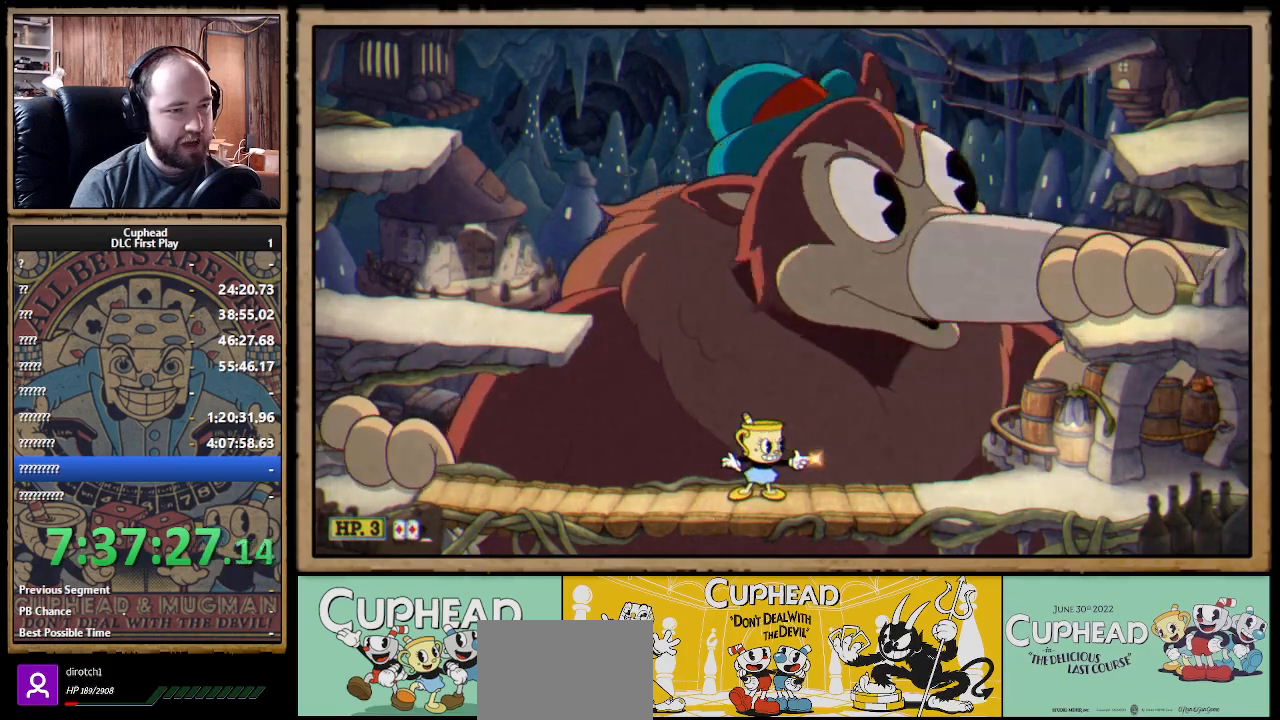
{"buttons": ["R1"], "left_stick": "right", "right_stick": "center", "events": [[433, "X", "up"]]}
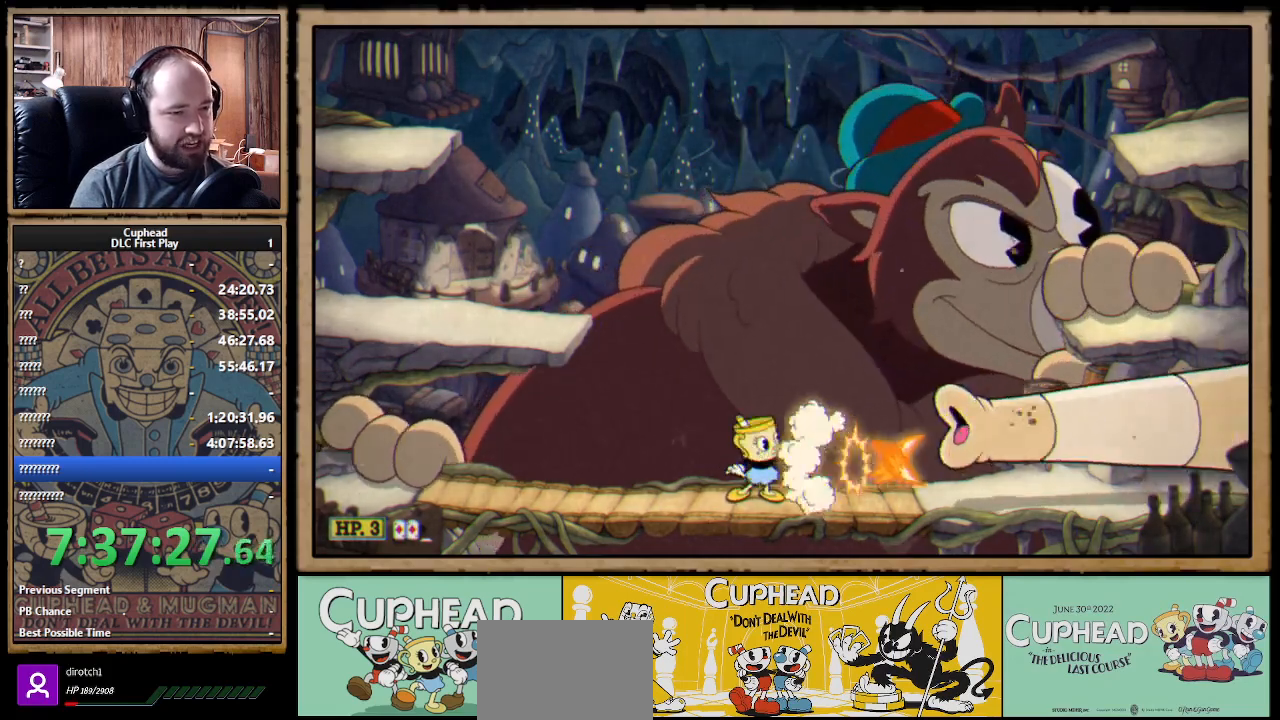
{"buttons": ["A", "X"], "left_stick": "left", "right_stick": "center", "events": [[17, "X", "down"], [33, "left_stick", "center"], [67, "A", "down"], [67, "R1", "up"], [117, "left_stick", "left"], [250, "A", "up"], [367, "A", "down"]]}
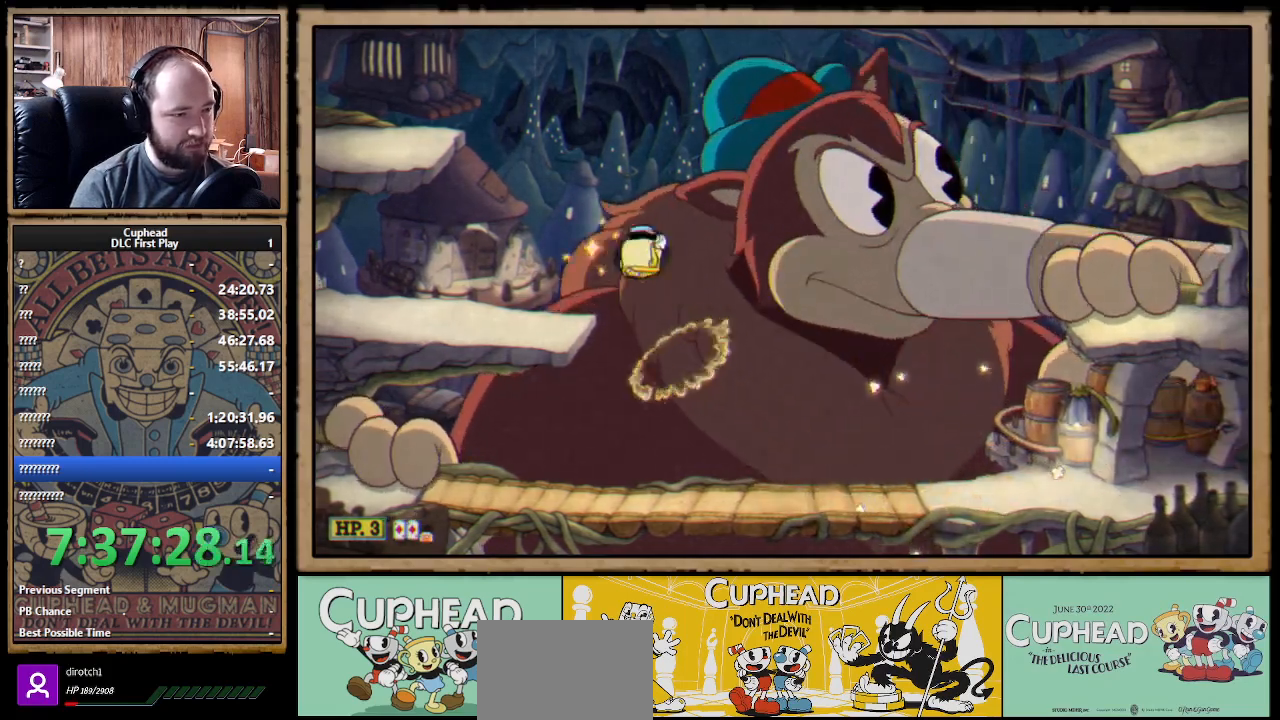
{"buttons": ["X"], "left_stick": "right", "right_stick": "center", "events": [[17, "A", "up"], [367, "left_stick", "center"], [417, "left_stick", "right"]]}